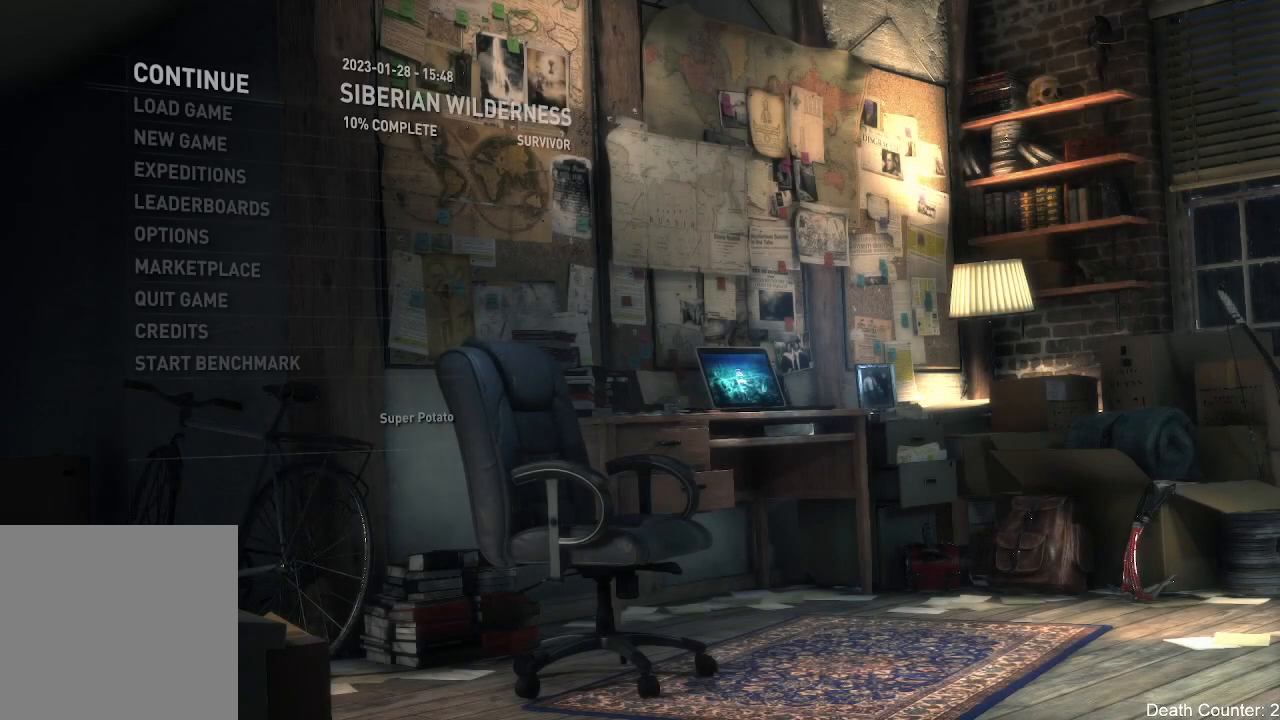
Gameplay with a controller (Xbox layout); each line is a JSON object with the inputs held at the frame after it. "events" lists button and stick changes between this image and that frame as [ms after this image, input, new state], when the widget could be followed in between. Not read: B.
{"buttons": ["DPAD_DOWN"], "left_stick": "center", "right_stick": "center", "events": [[450, "DPAD_DOWN", "down"]]}
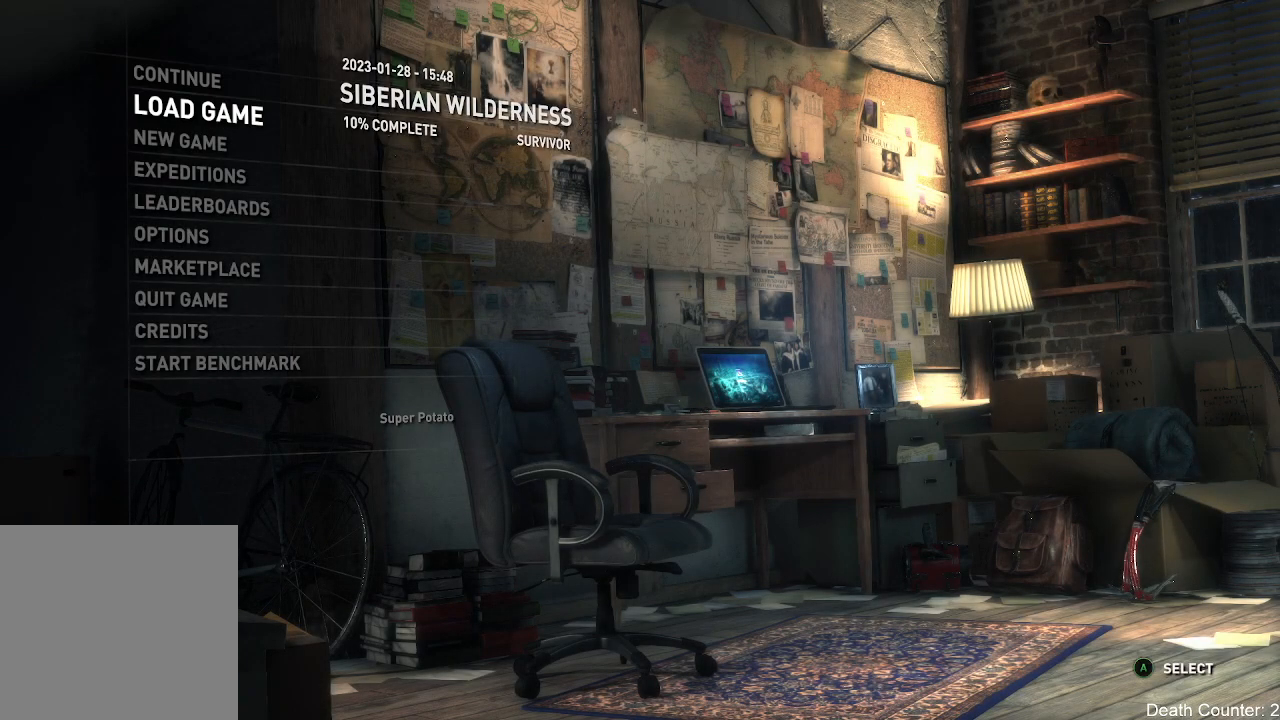
{"buttons": [], "left_stick": "center", "right_stick": "center", "events": [[50, "DPAD_DOWN", "up"], [167, "DPAD_DOWN", "down"], [300, "DPAD_DOWN", "up"], [367, "DPAD_DOWN", "down"], [500, "DPAD_DOWN", "up"]]}
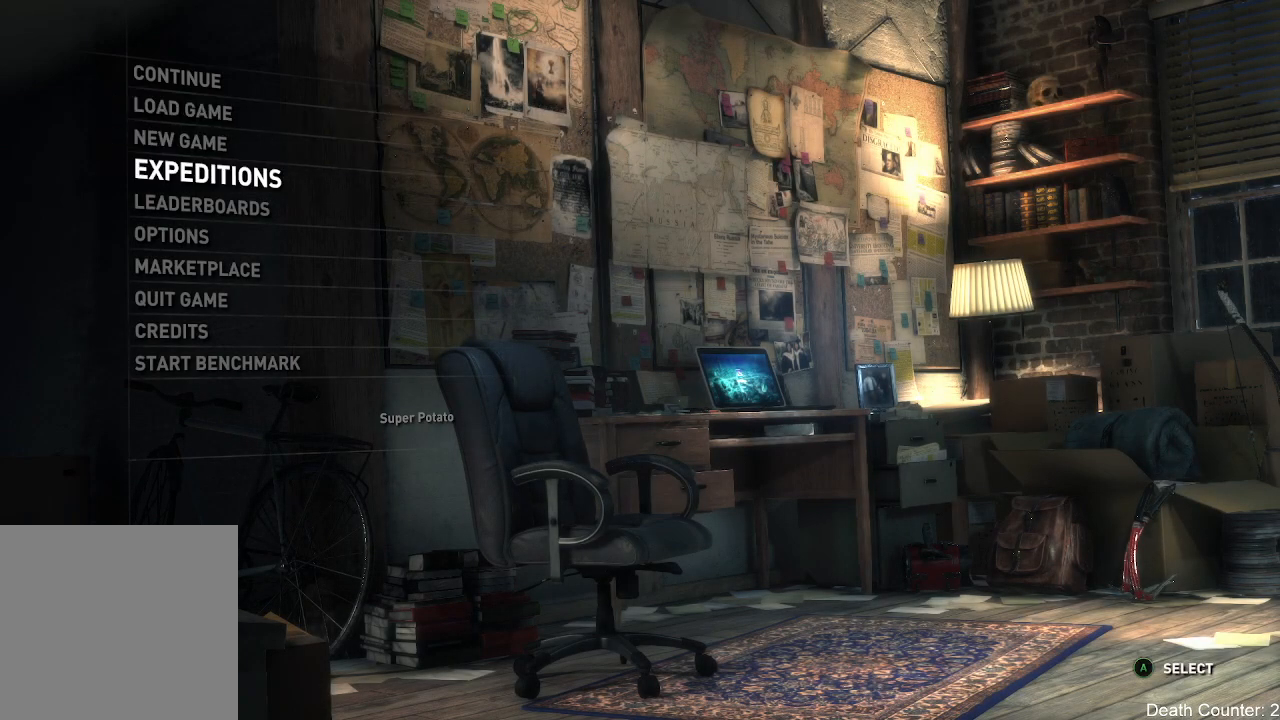
{"buttons": ["DPAD_DOWN"], "left_stick": "center", "right_stick": "center", "events": [[200, "DPAD_DOWN", "down"], [333, "DPAD_DOWN", "up"], [417, "DPAD_DOWN", "down"]]}
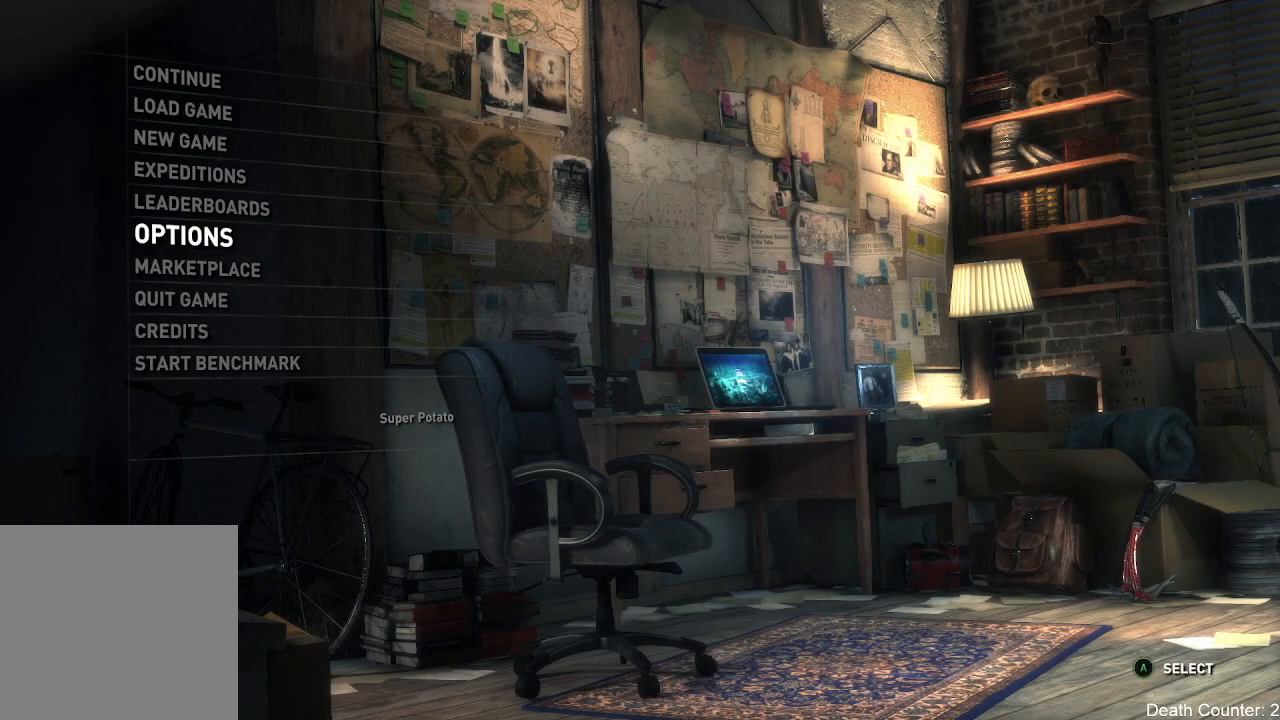
{"buttons": [], "left_stick": "center", "right_stick": "center", "events": [[33, "DPAD_DOWN", "up"], [117, "DPAD_DOWN", "down"], [233, "A", "down"], [250, "DPAD_DOWN", "up"], [433, "A", "up"]]}
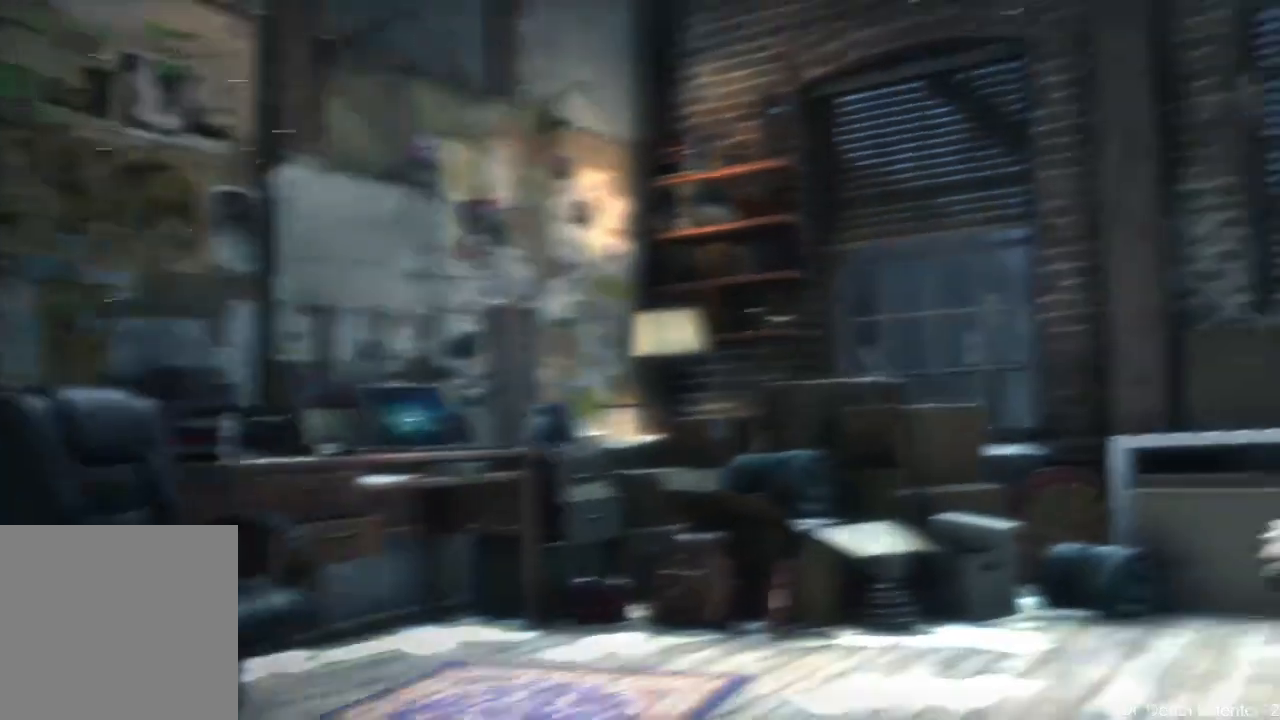
{"buttons": [], "left_stick": "center", "right_stick": "center", "events": []}
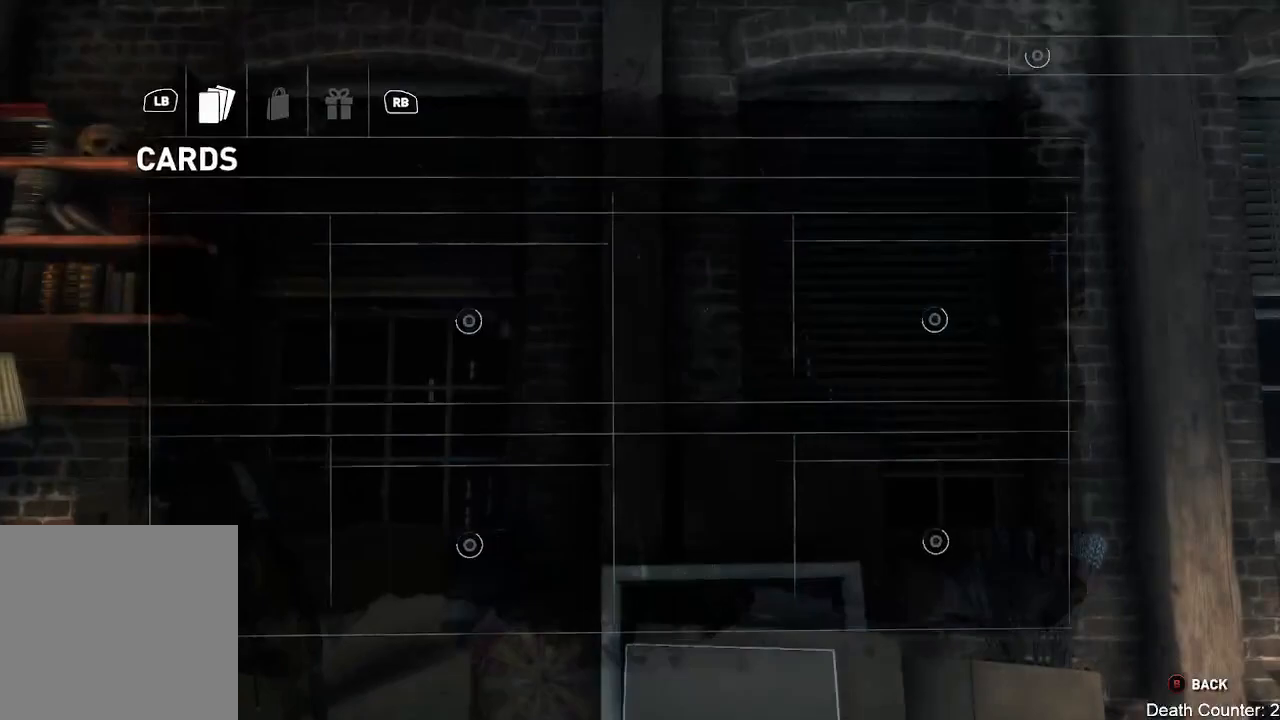
{"buttons": [], "left_stick": "center", "right_stick": "center", "events": []}
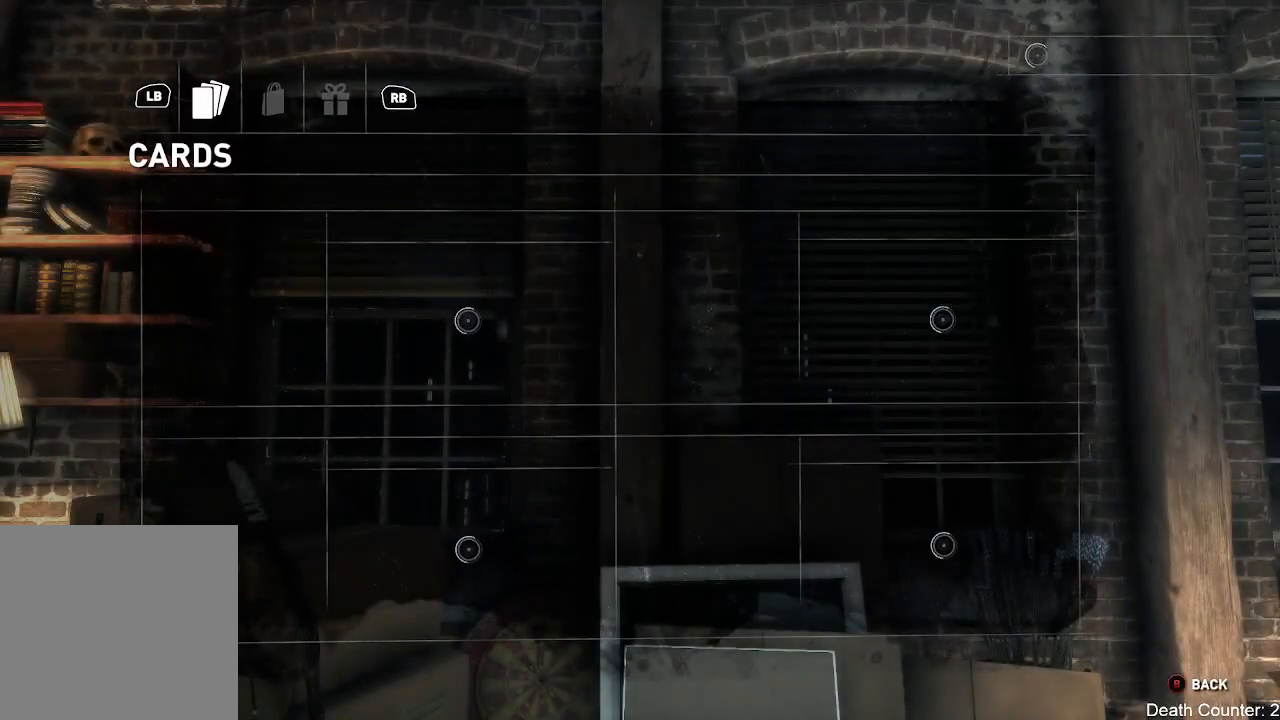
{"buttons": [], "left_stick": "center", "right_stick": "center", "events": []}
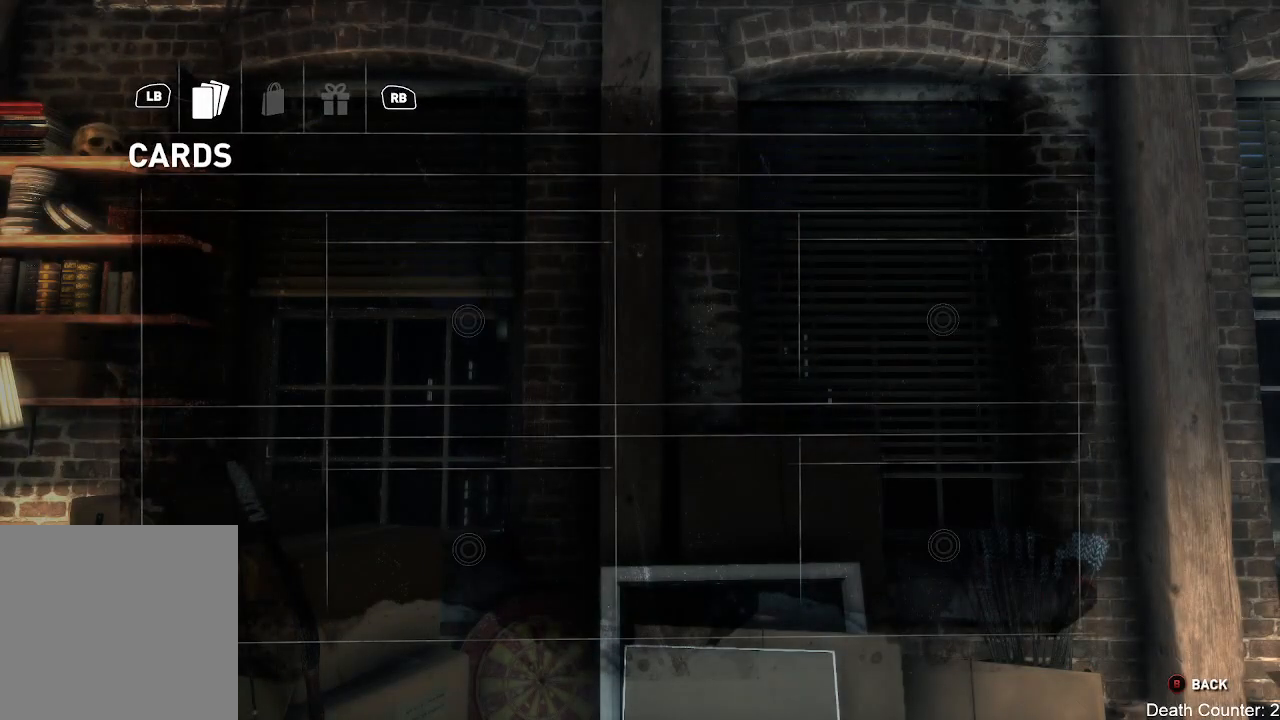
{"buttons": [], "left_stick": "center", "right_stick": "center", "events": []}
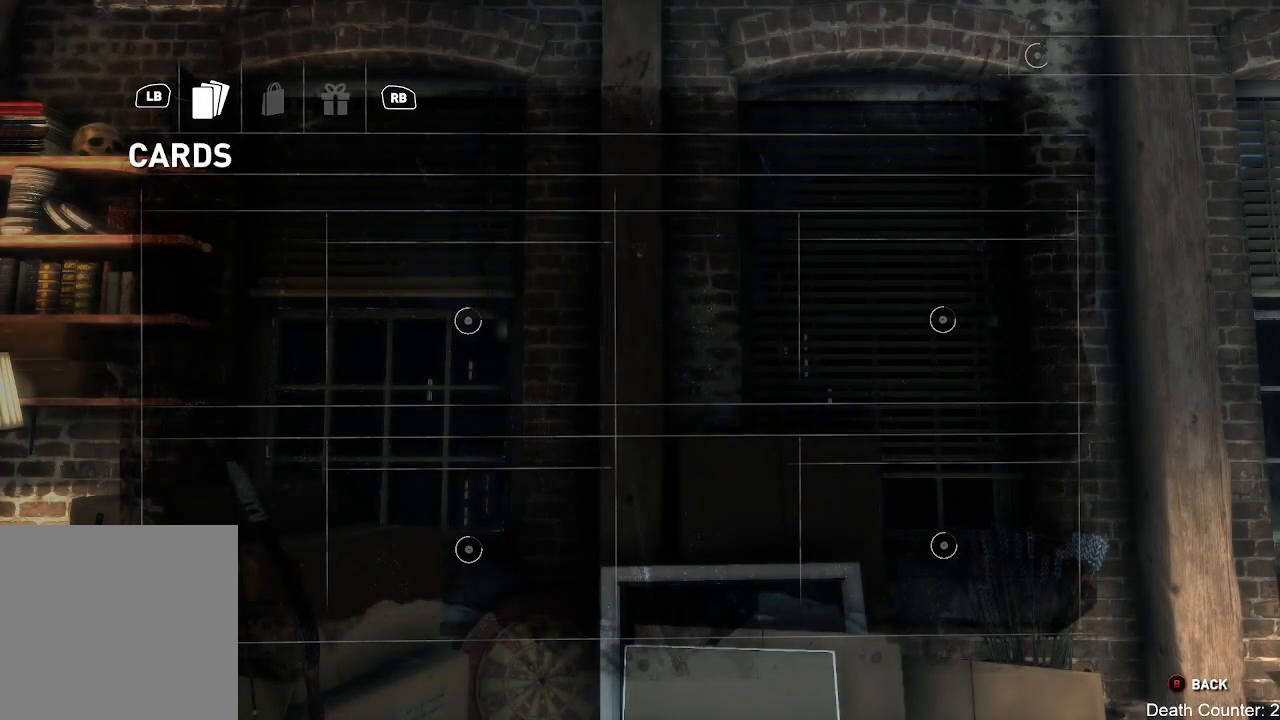
{"buttons": [], "left_stick": "center", "right_stick": "center", "events": []}
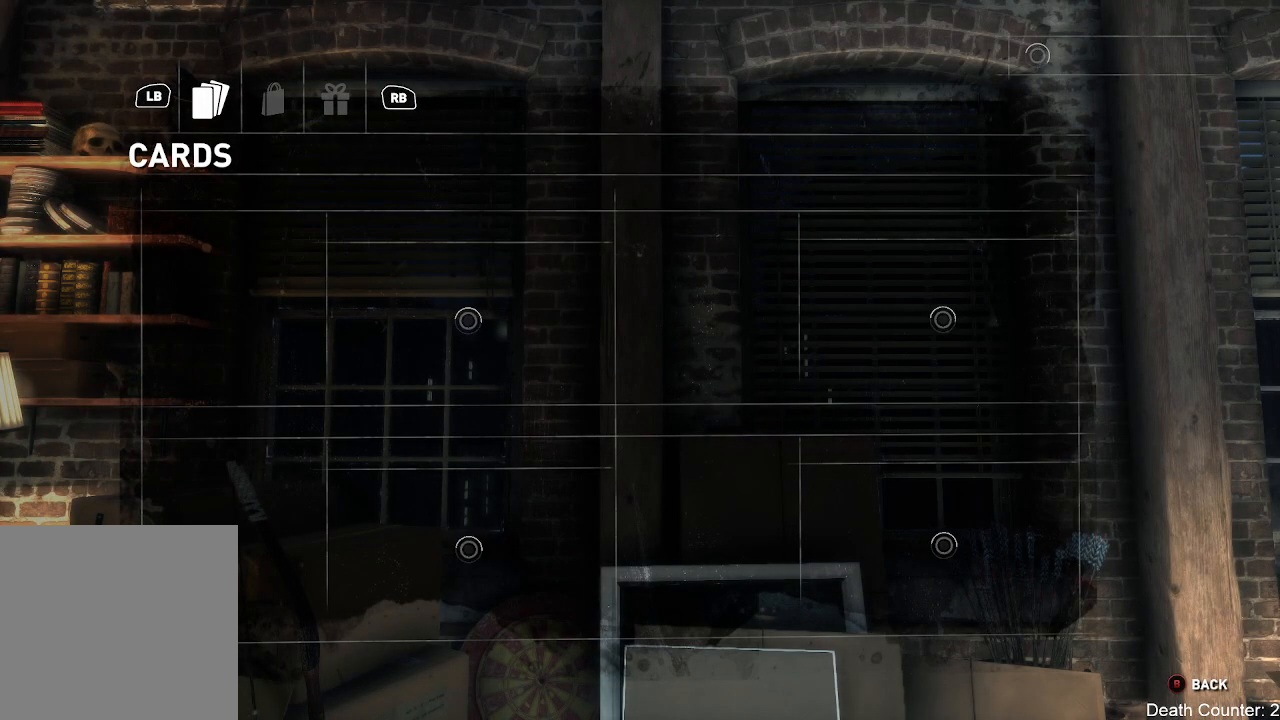
{"buttons": [], "left_stick": "center", "right_stick": "center", "events": []}
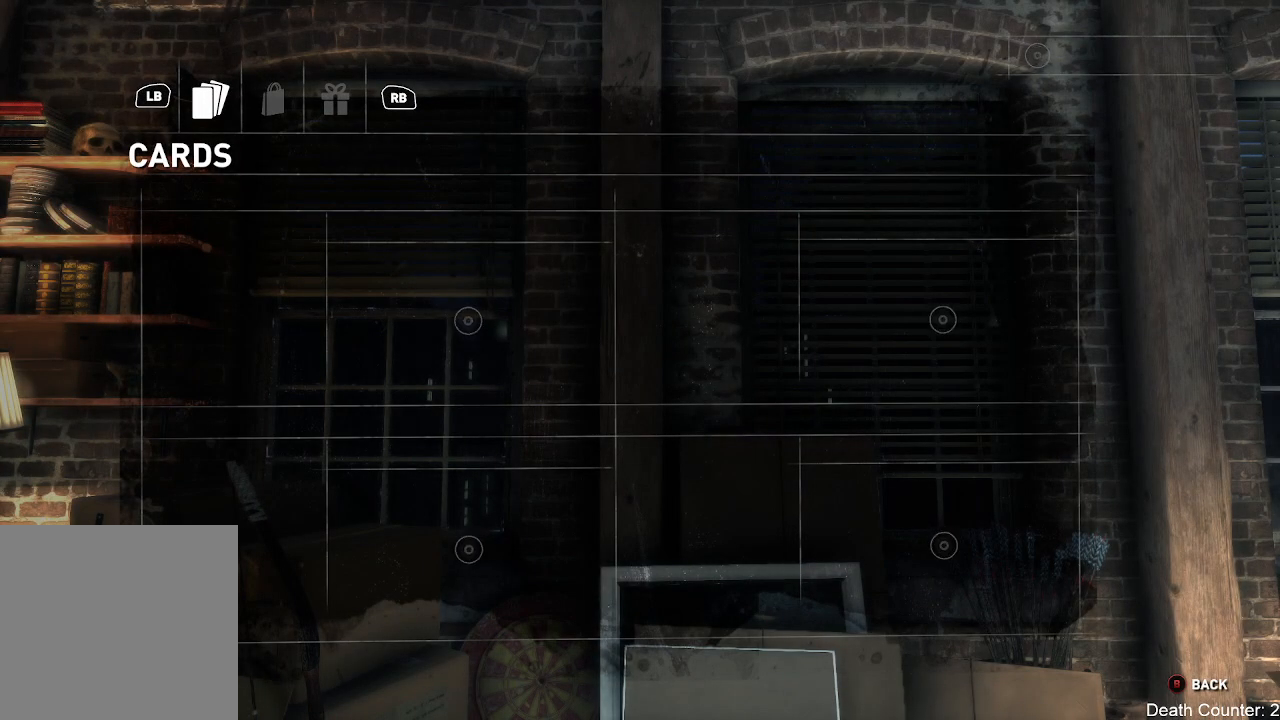
{"buttons": [], "left_stick": "center", "right_stick": "center", "events": []}
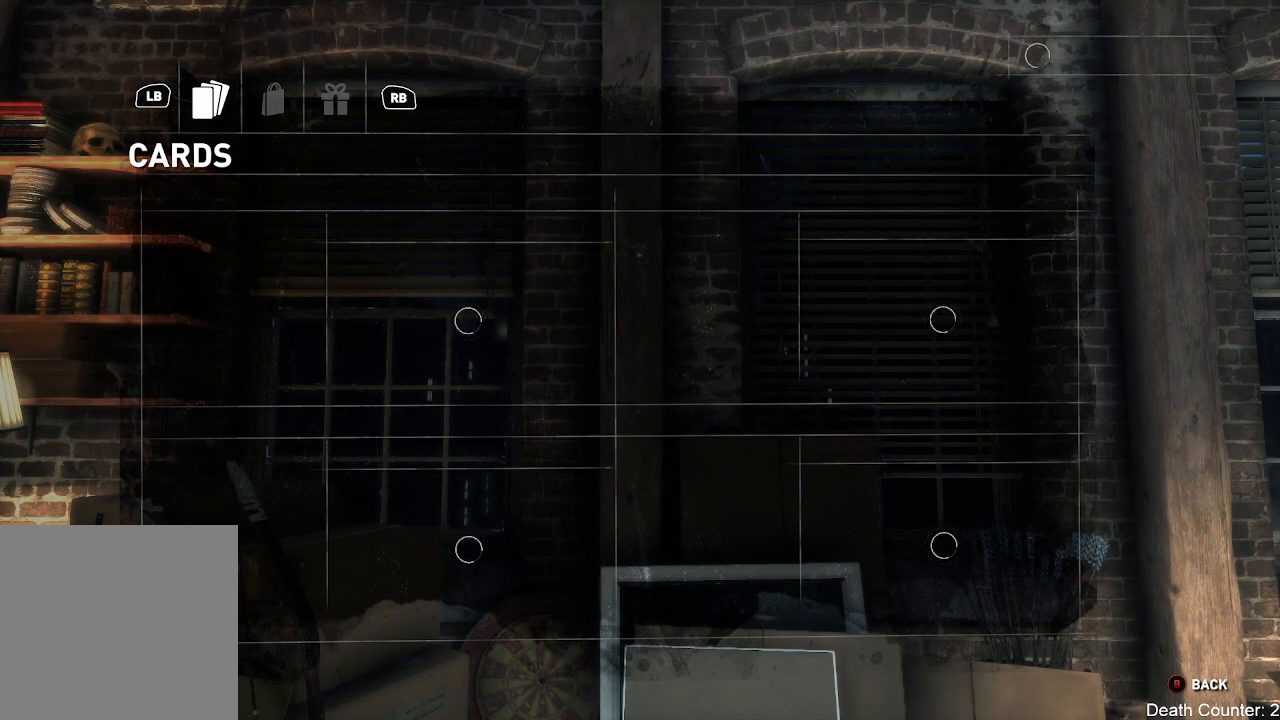
{"buttons": [], "left_stick": "center", "right_stick": "center", "events": []}
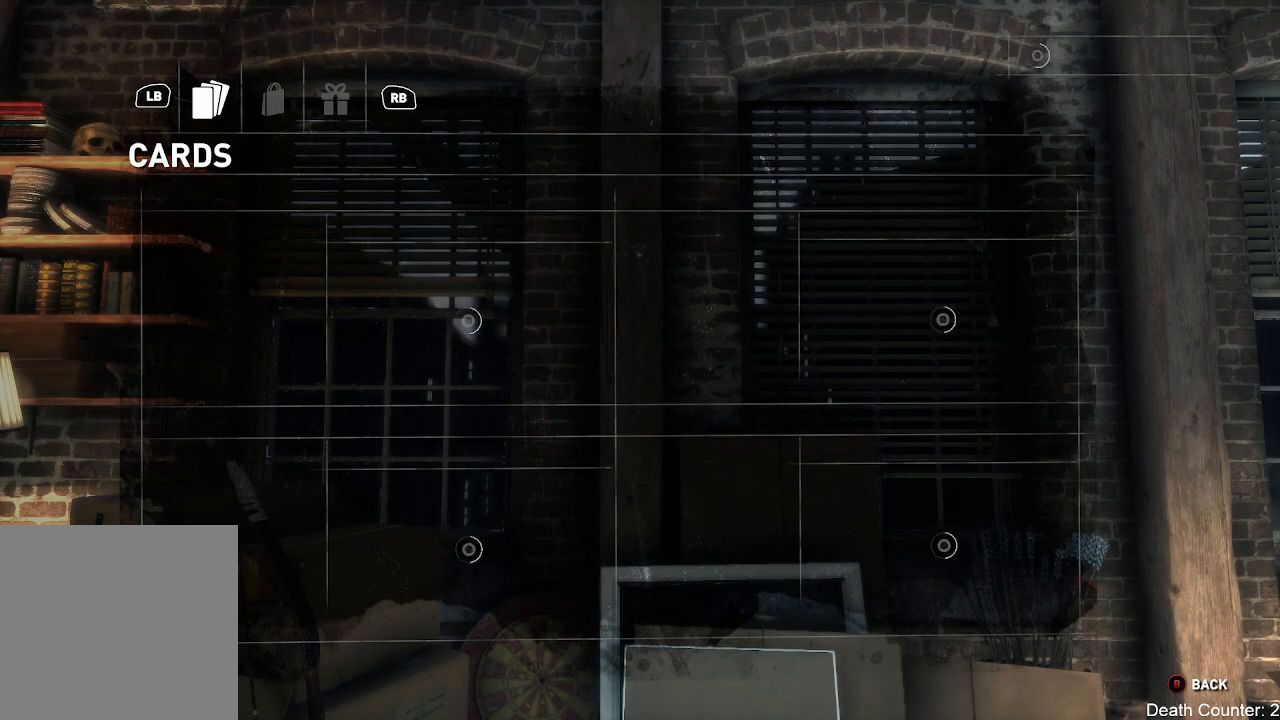
{"buttons": [], "left_stick": "center", "right_stick": "center", "events": []}
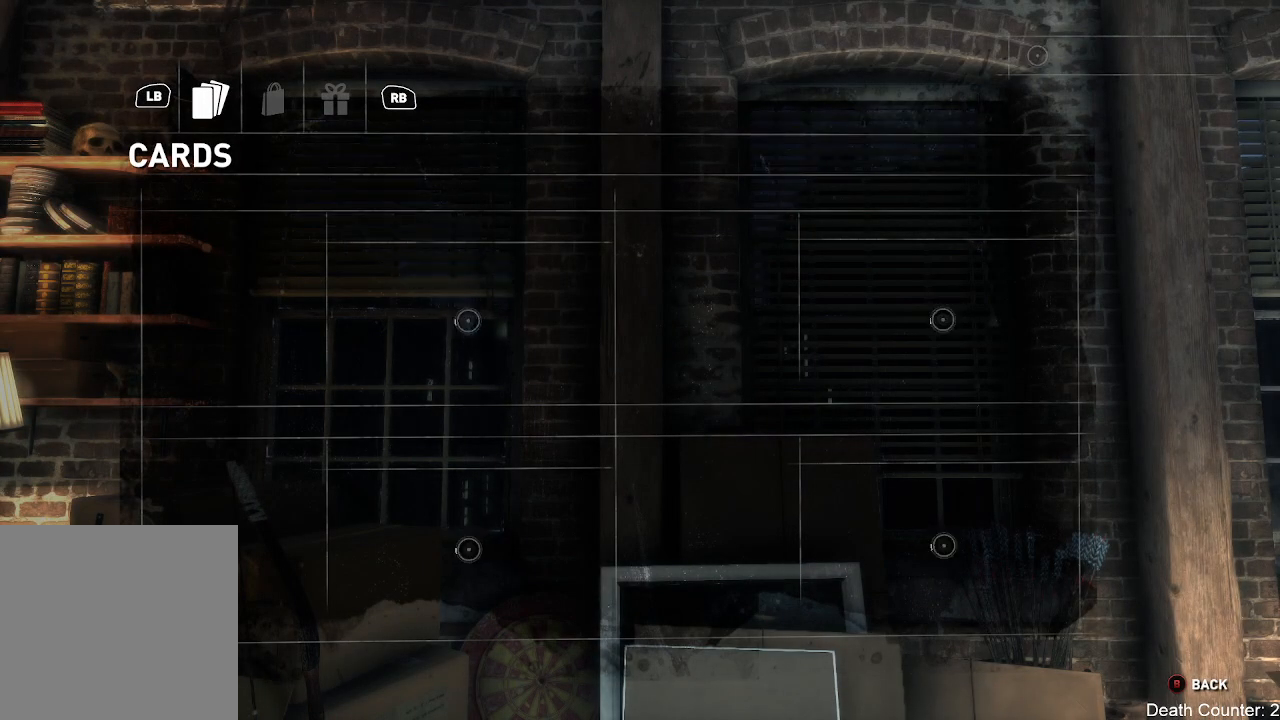
{"buttons": [], "left_stick": "center", "right_stick": "center", "events": [[83, "R1", "down"], [200, "R1", "up"]]}
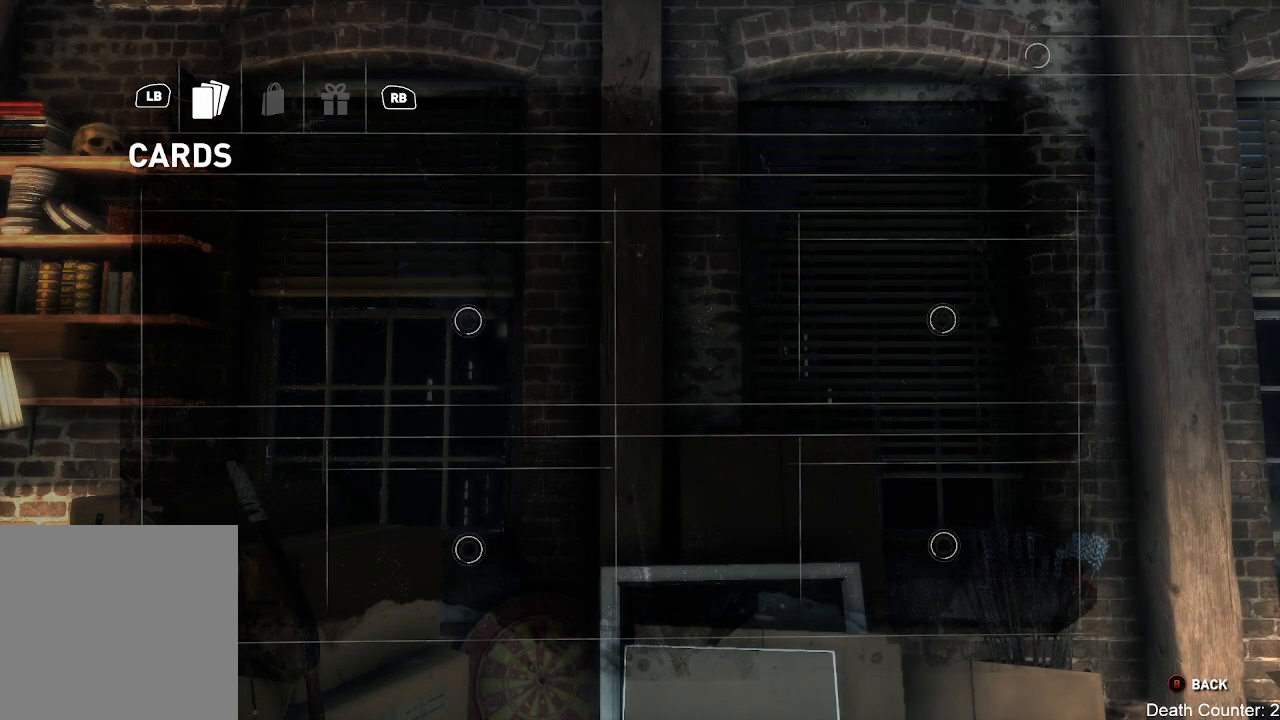
{"buttons": ["R1"], "left_stick": "center", "right_stick": "center", "events": [[417, "R1", "down"]]}
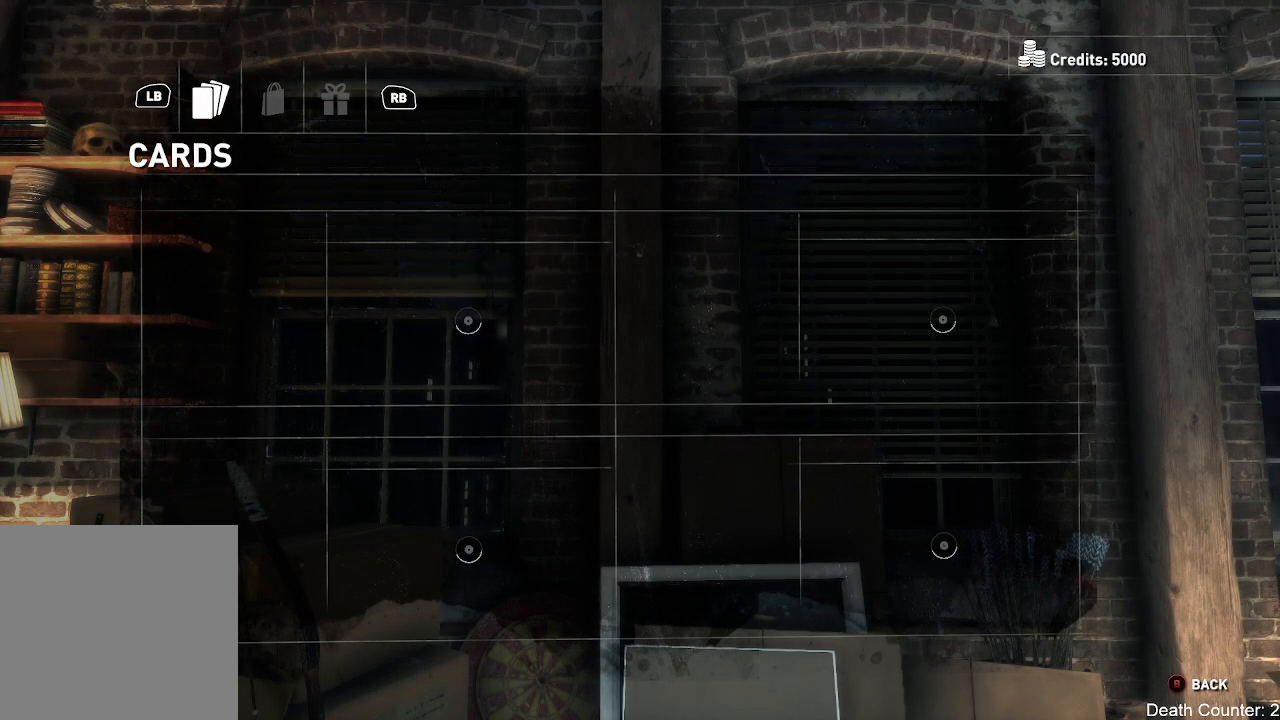
{"buttons": ["L1"], "left_stick": "center", "right_stick": "center", "events": [[183, "R1", "up"], [350, "L1", "down"]]}
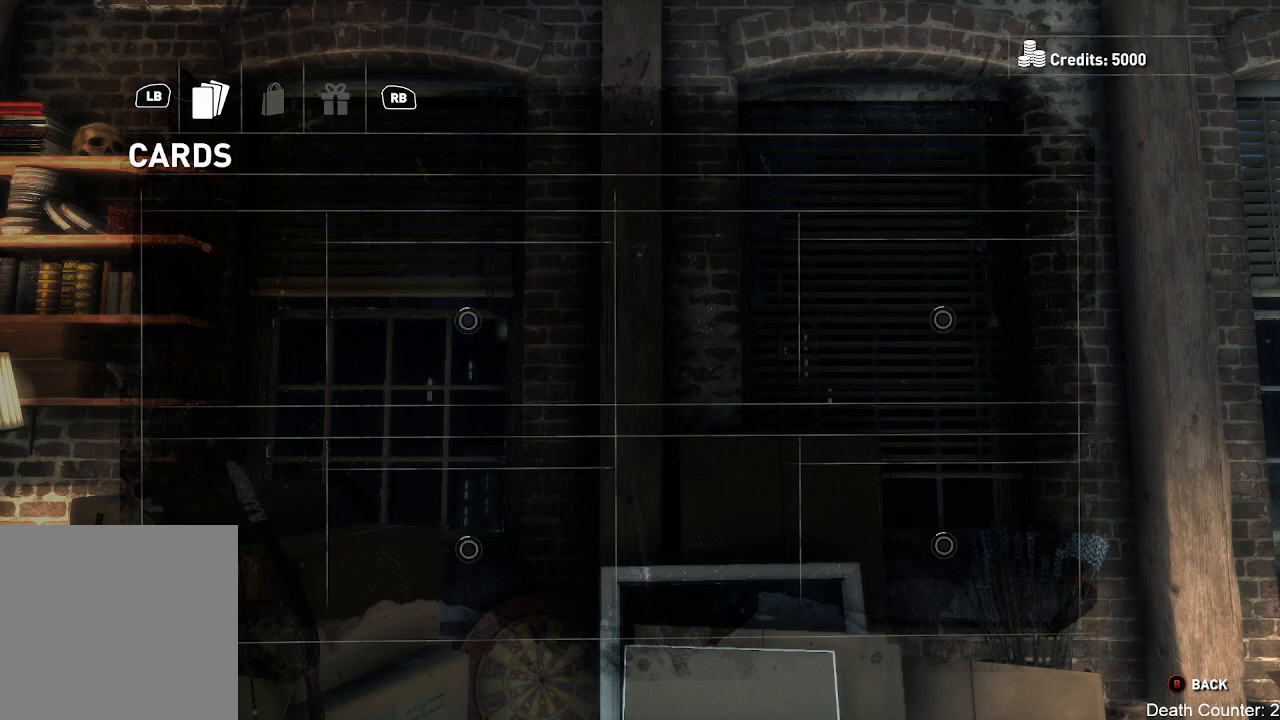
{"buttons": [], "left_stick": "center", "right_stick": "center", "events": [[17, "L1", "up"], [83, "R1", "down"], [283, "R1", "up"]]}
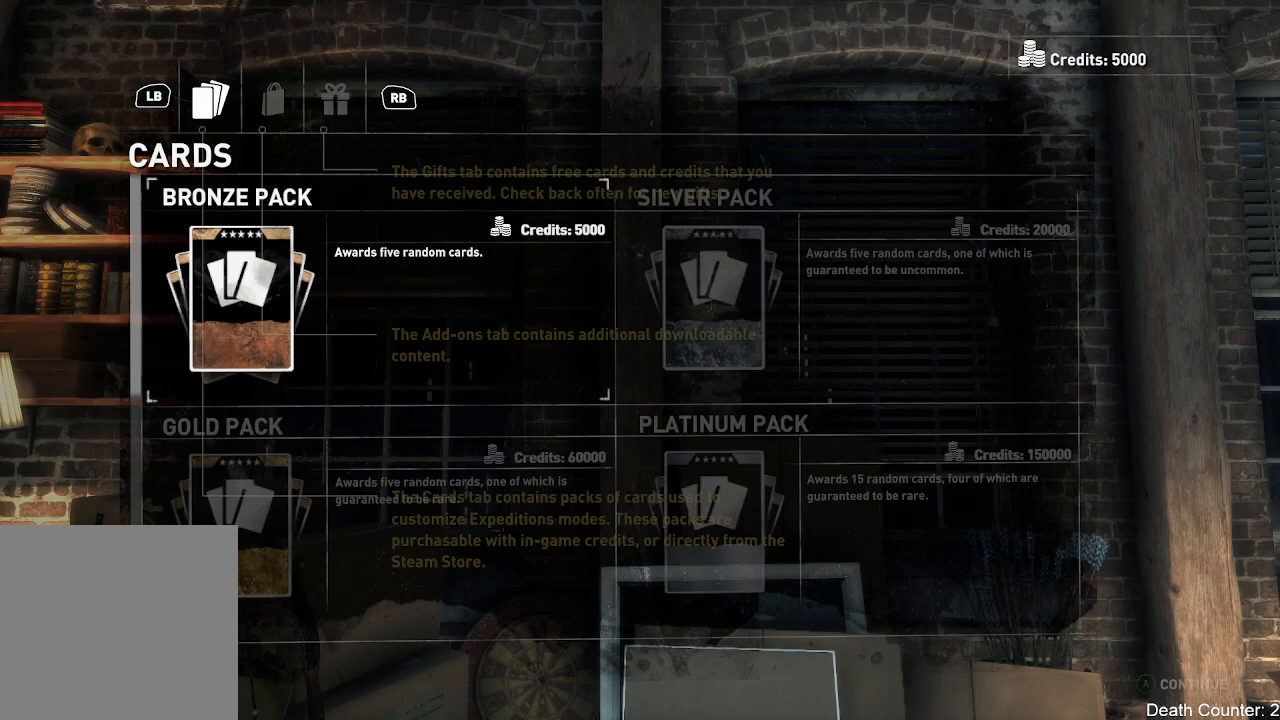
{"buttons": [], "left_stick": "center", "right_stick": "center", "events": []}
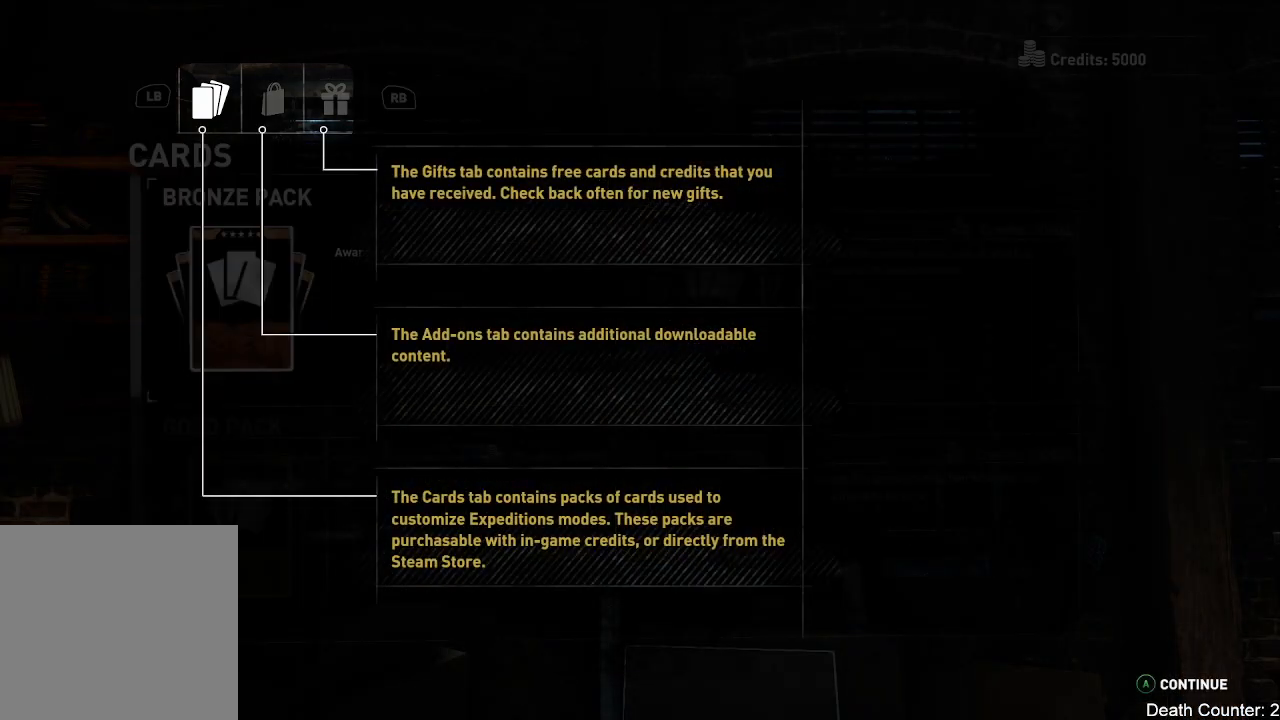
{"buttons": [], "left_stick": "center", "right_stick": "center", "events": []}
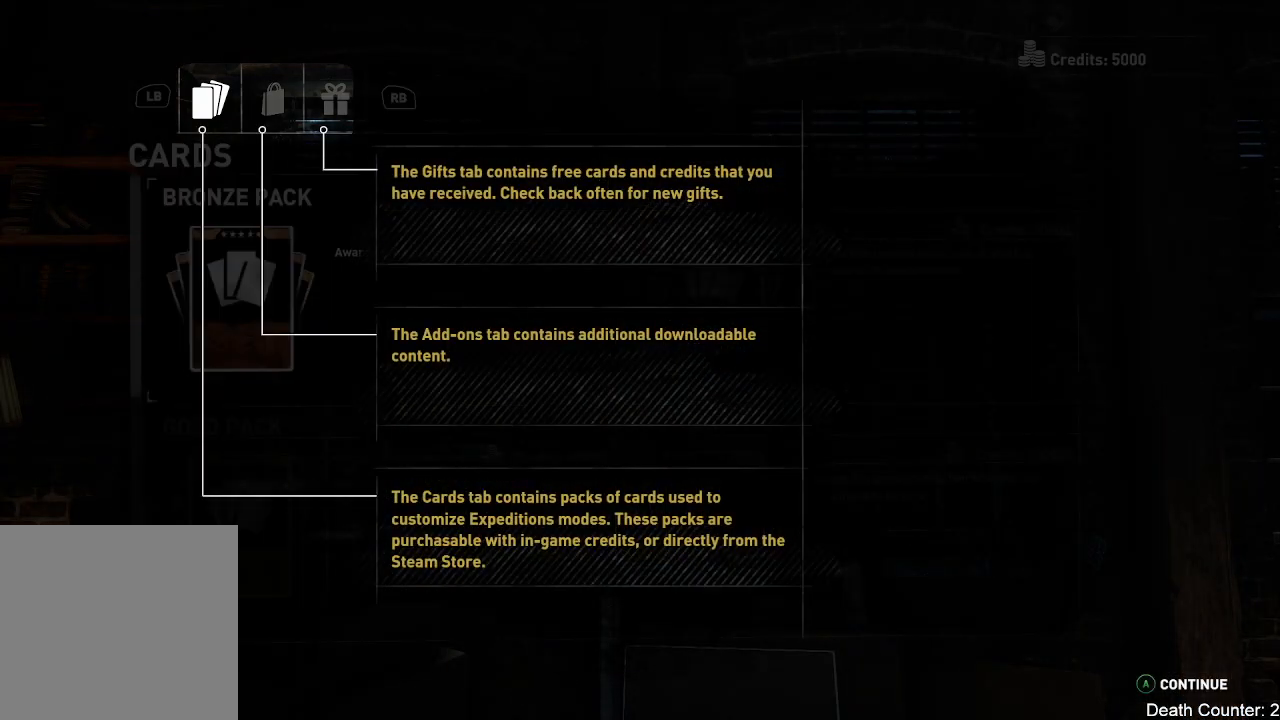
{"buttons": [], "left_stick": "center", "right_stick": "center", "events": []}
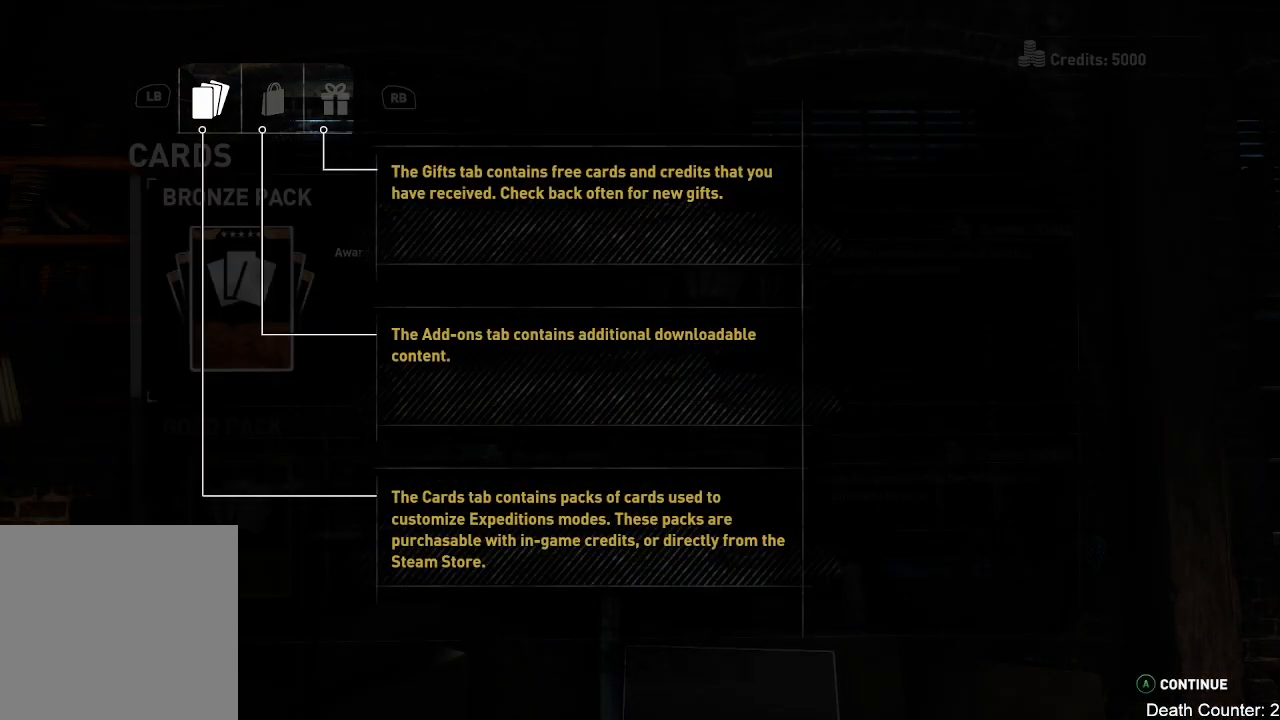
{"buttons": [], "left_stick": "center", "right_stick": "center", "events": []}
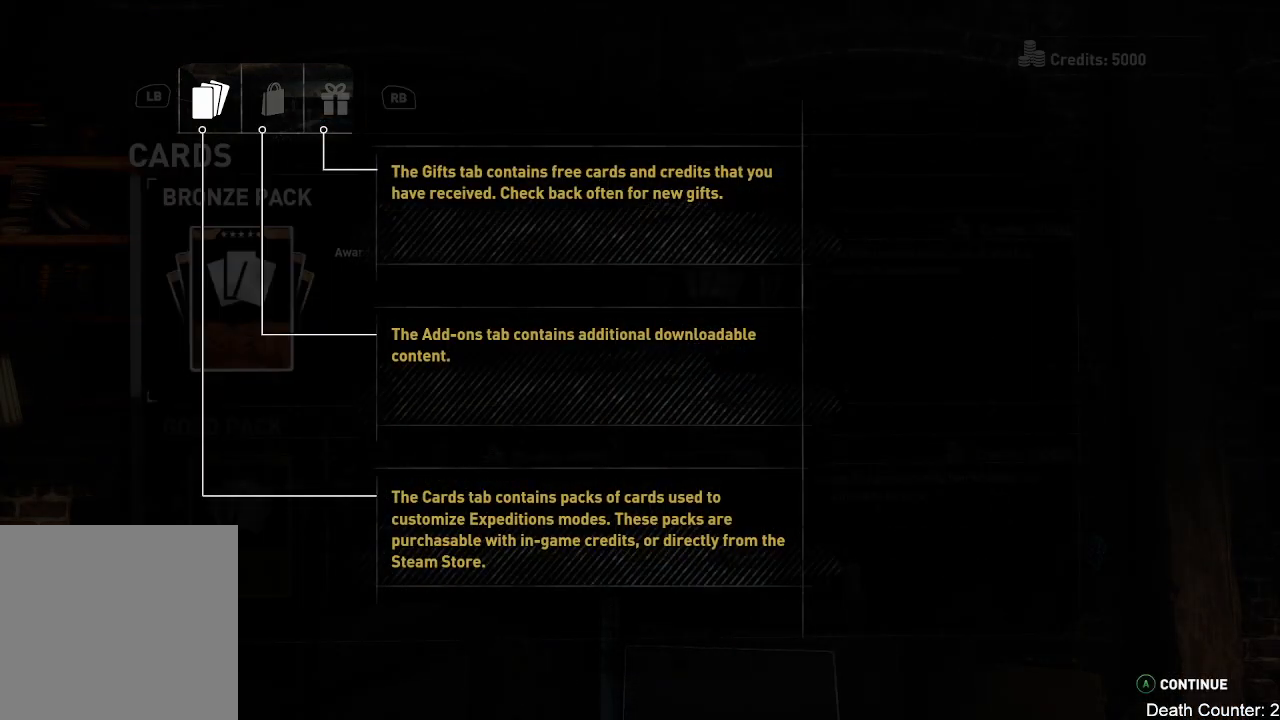
{"buttons": [], "left_stick": "center", "right_stick": "center", "events": []}
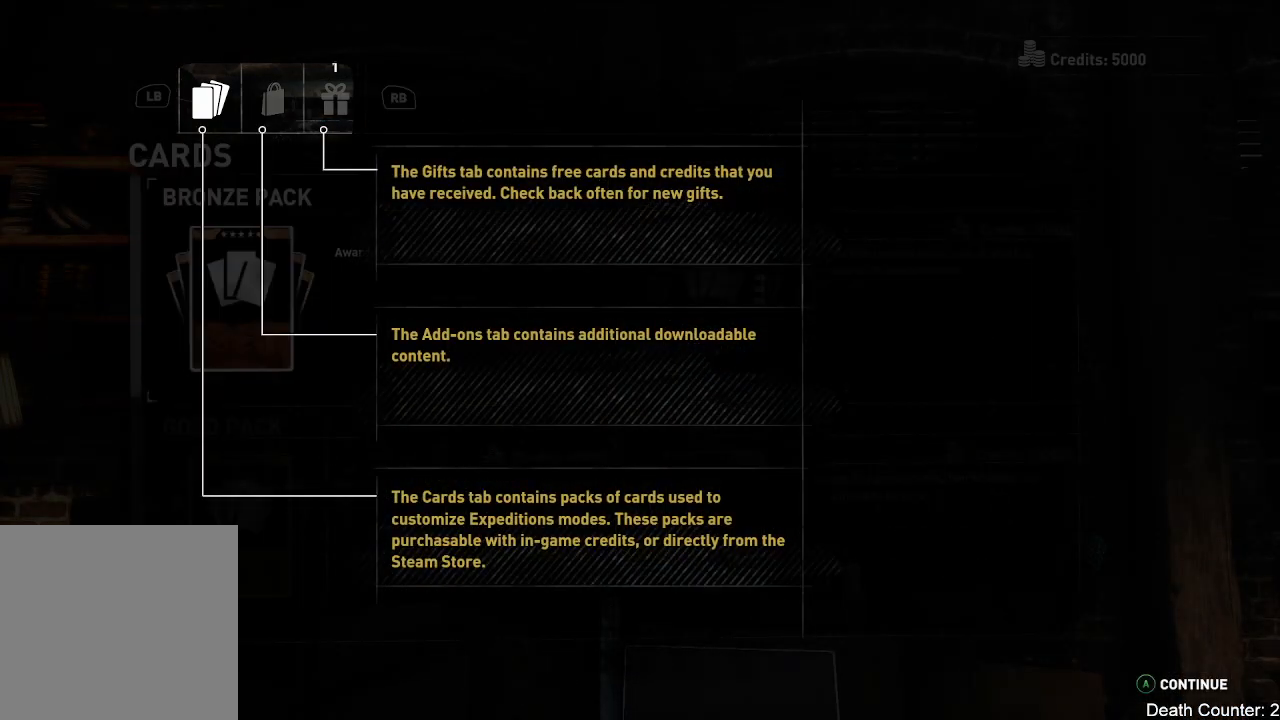
{"buttons": [], "left_stick": "center", "right_stick": "center", "events": []}
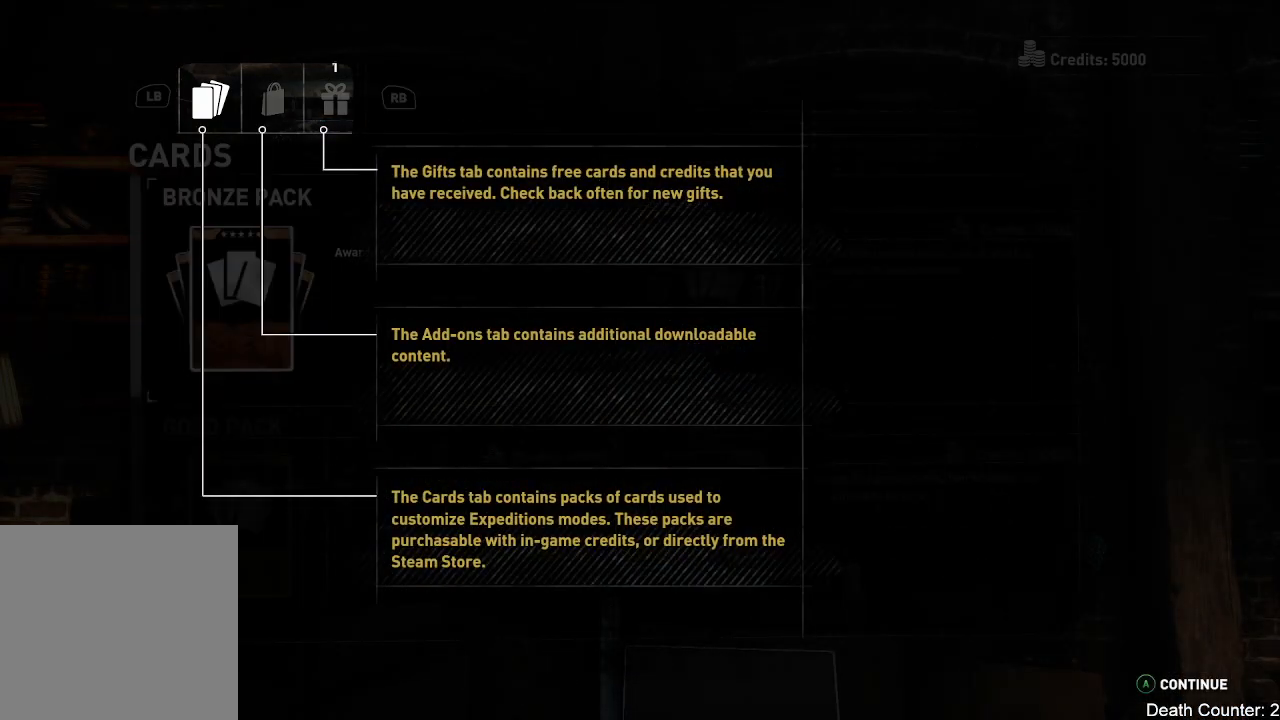
{"buttons": [], "left_stick": "center", "right_stick": "center", "events": []}
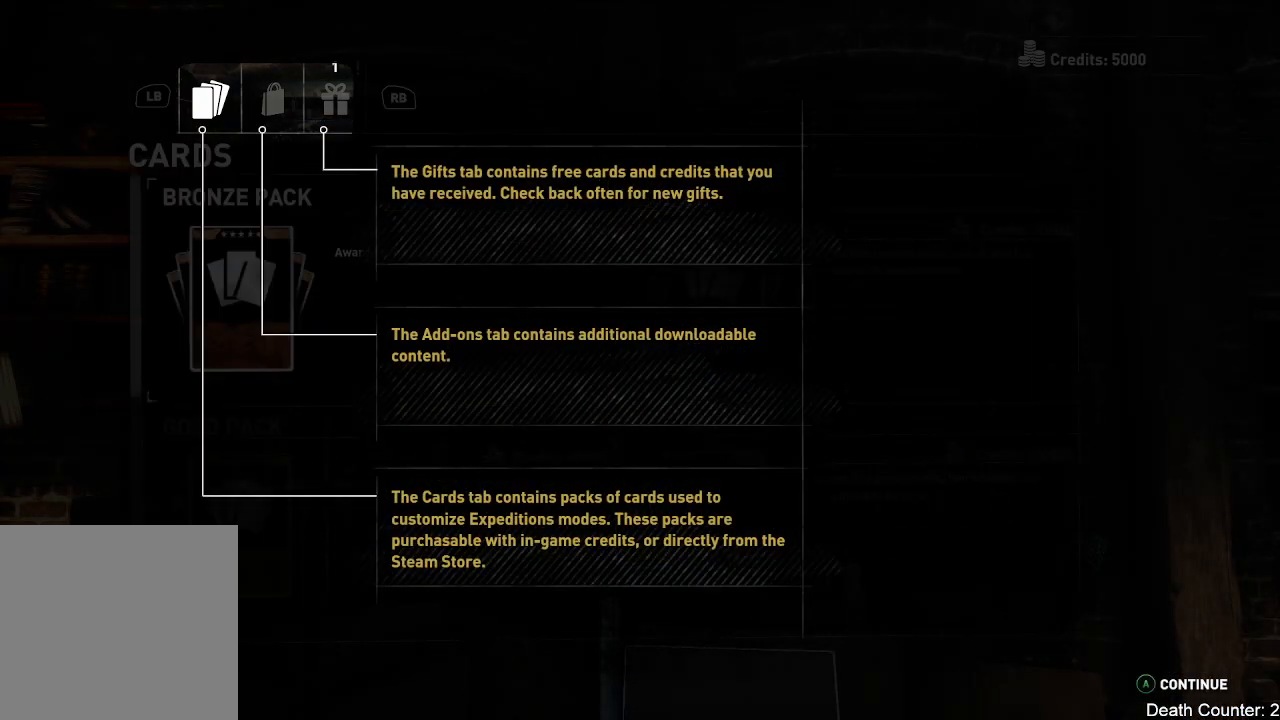
{"buttons": [], "left_stick": "center", "right_stick": "center", "events": []}
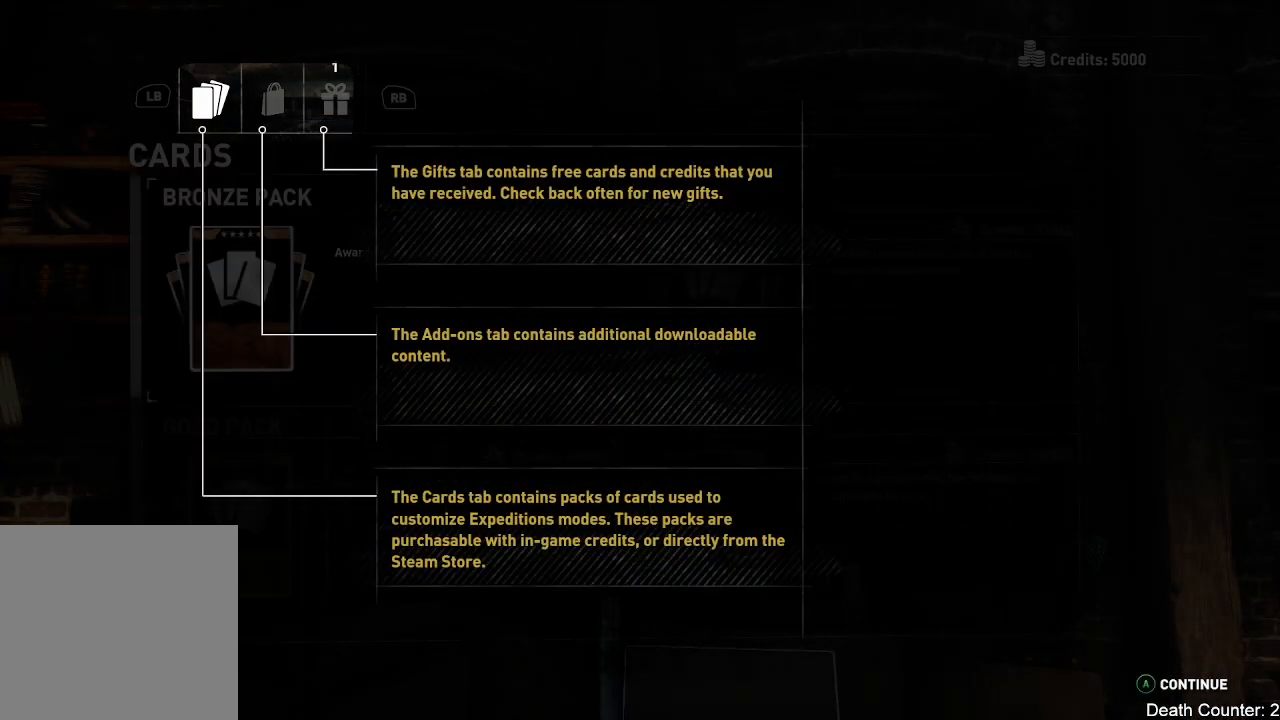
{"buttons": [], "left_stick": "center", "right_stick": "center", "events": [[133, "A", "down"], [283, "A", "up"]]}
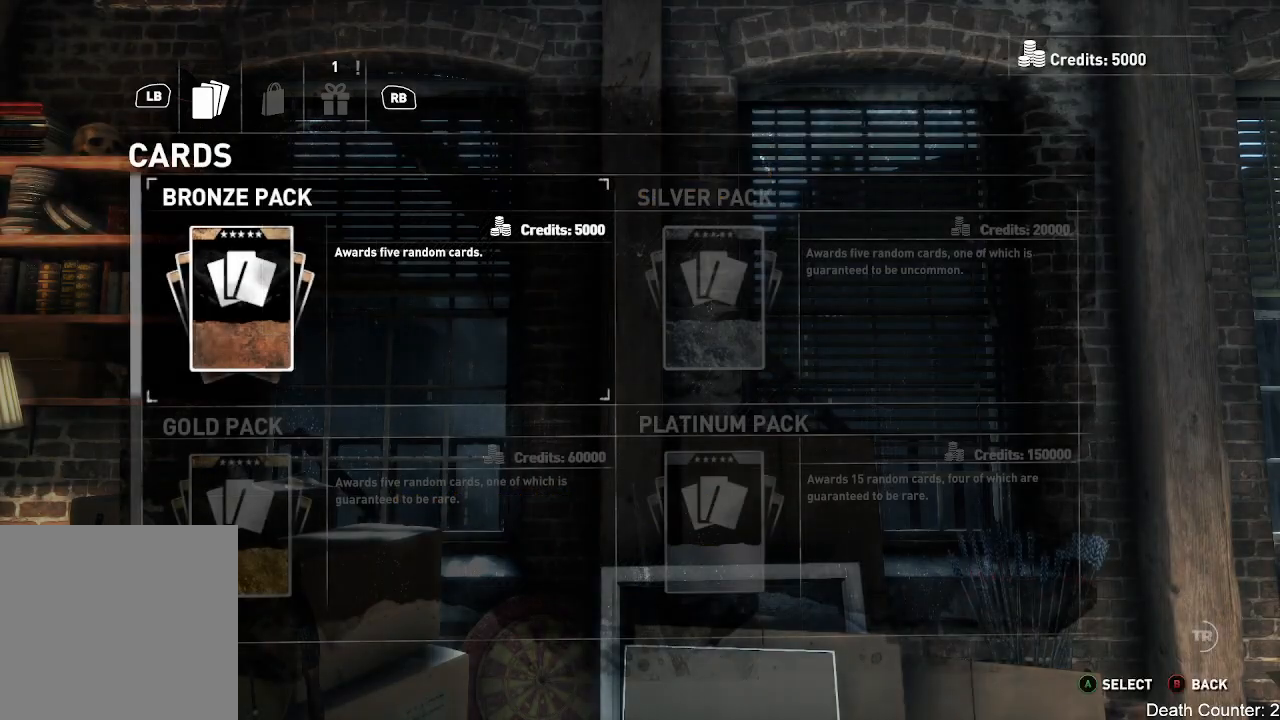
{"buttons": [], "left_stick": "right", "right_stick": "center", "events": [[283, "left_stick", "right"]]}
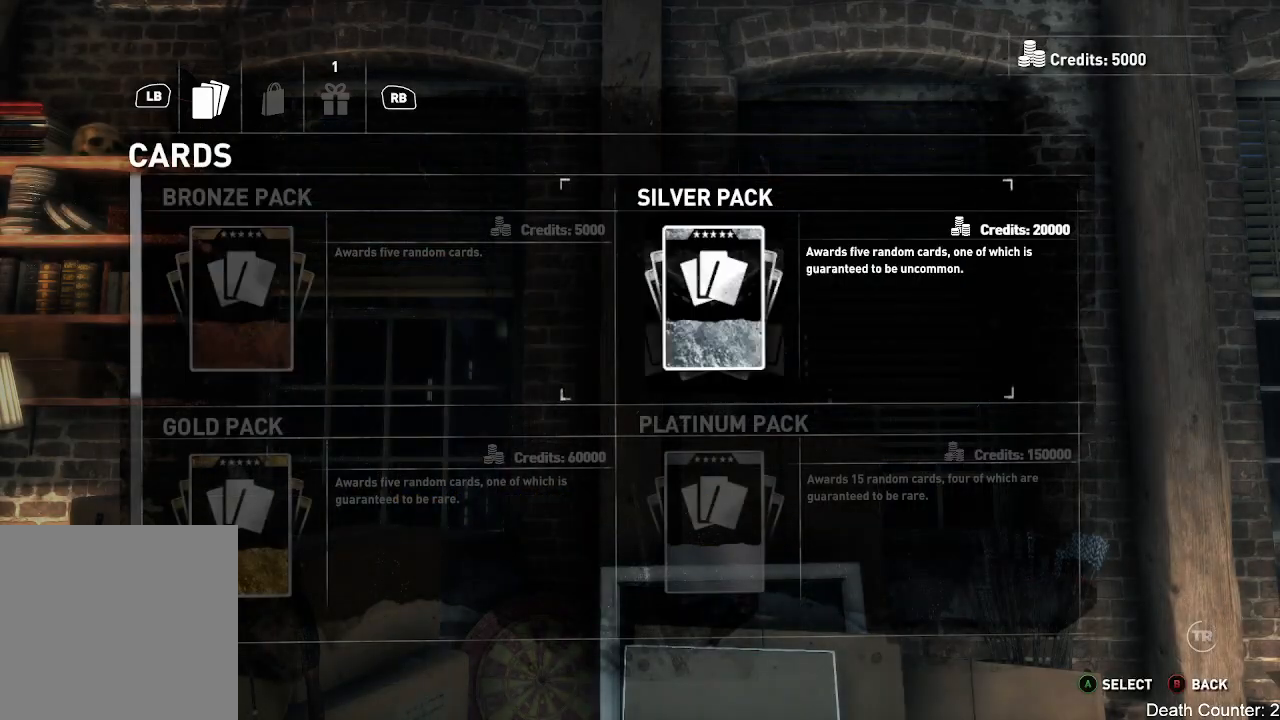
{"buttons": [], "left_stick": "center", "right_stick": "center", "events": [[17, "left_stick", "center"], [83, "left_stick", "left"], [300, "left_stick", "center"]]}
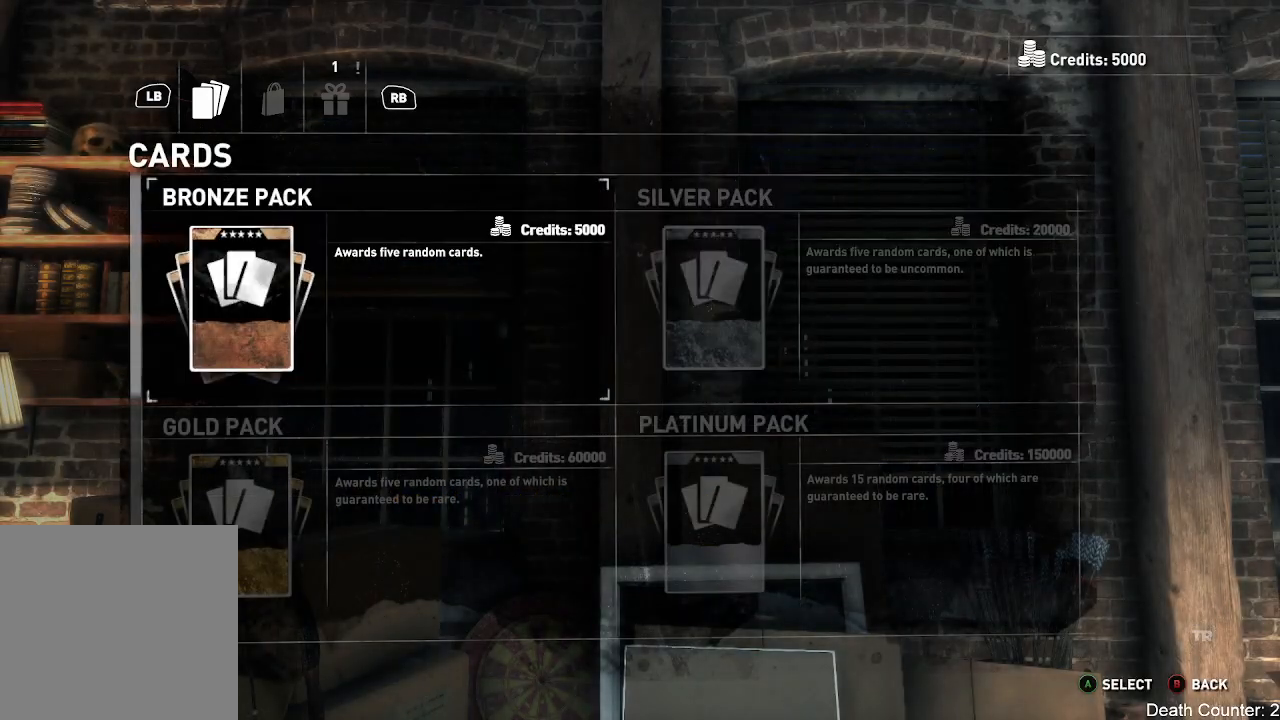
{"buttons": [], "left_stick": "right", "right_stick": "center", "events": [[400, "left_stick", "right"]]}
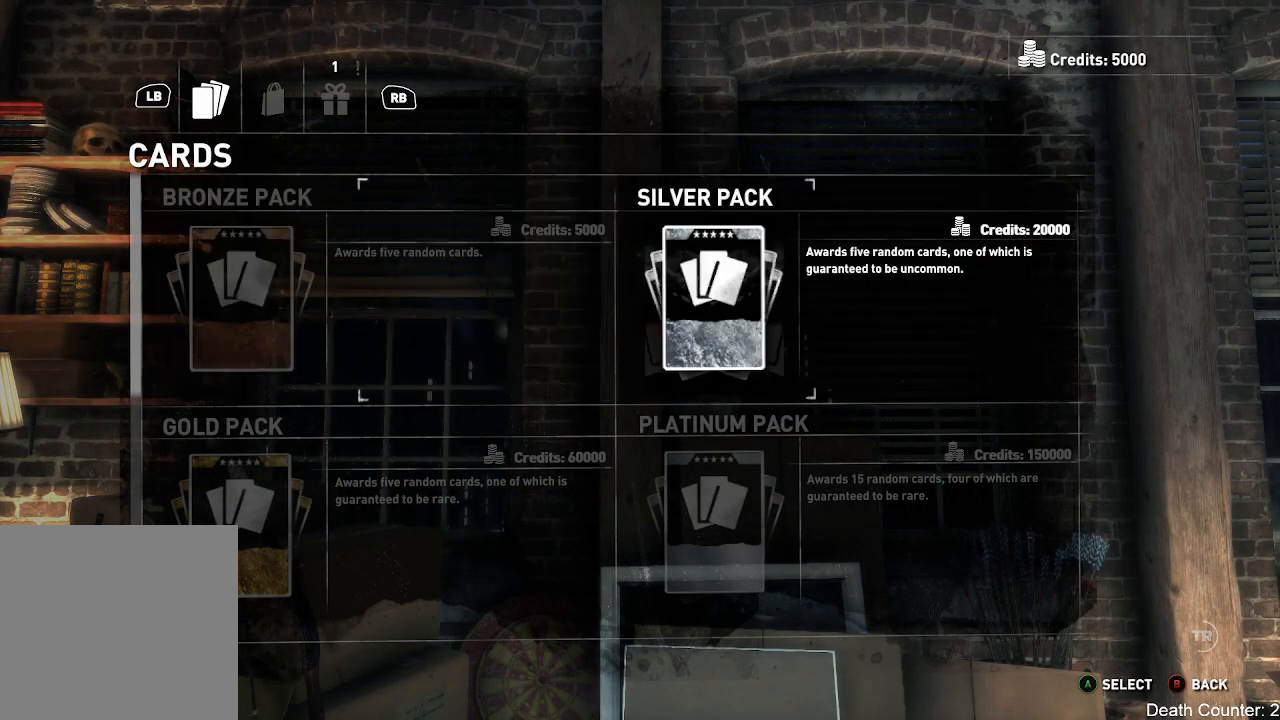
{"buttons": [], "left_stick": "center", "right_stick": "center", "events": [[117, "left_stick", "center"]]}
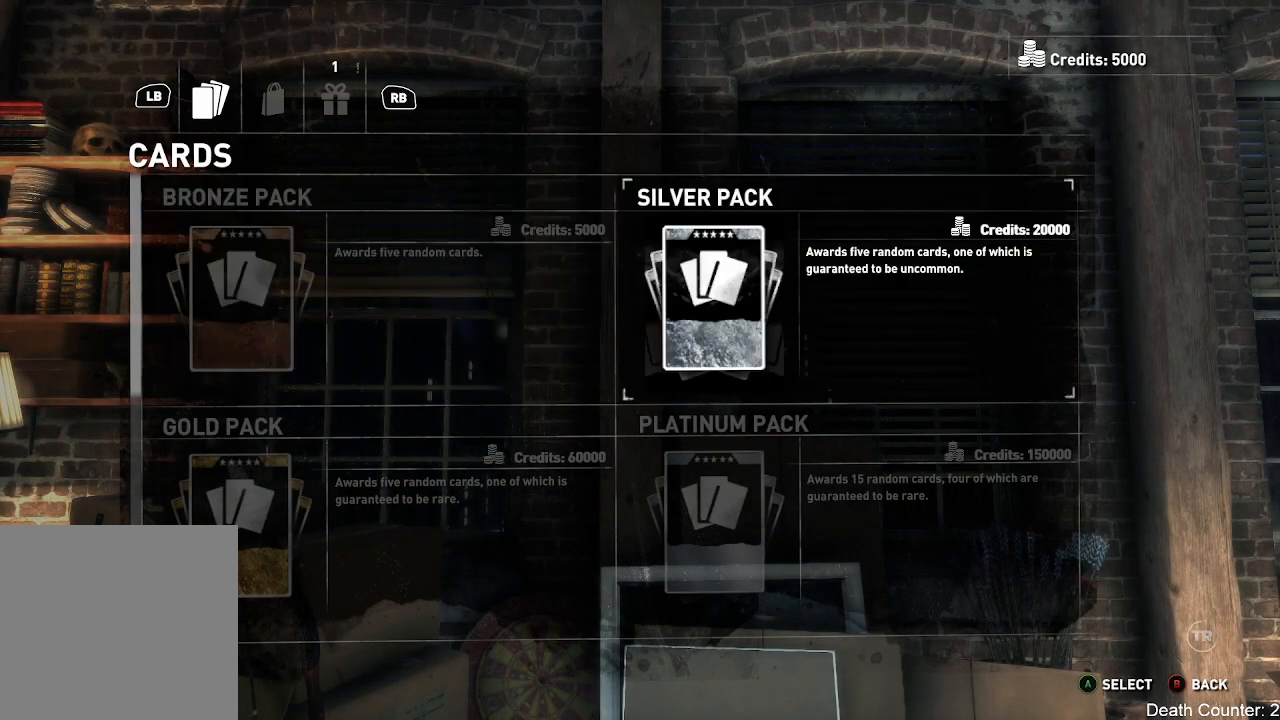
{"buttons": [], "left_stick": "center", "right_stick": "center", "events": []}